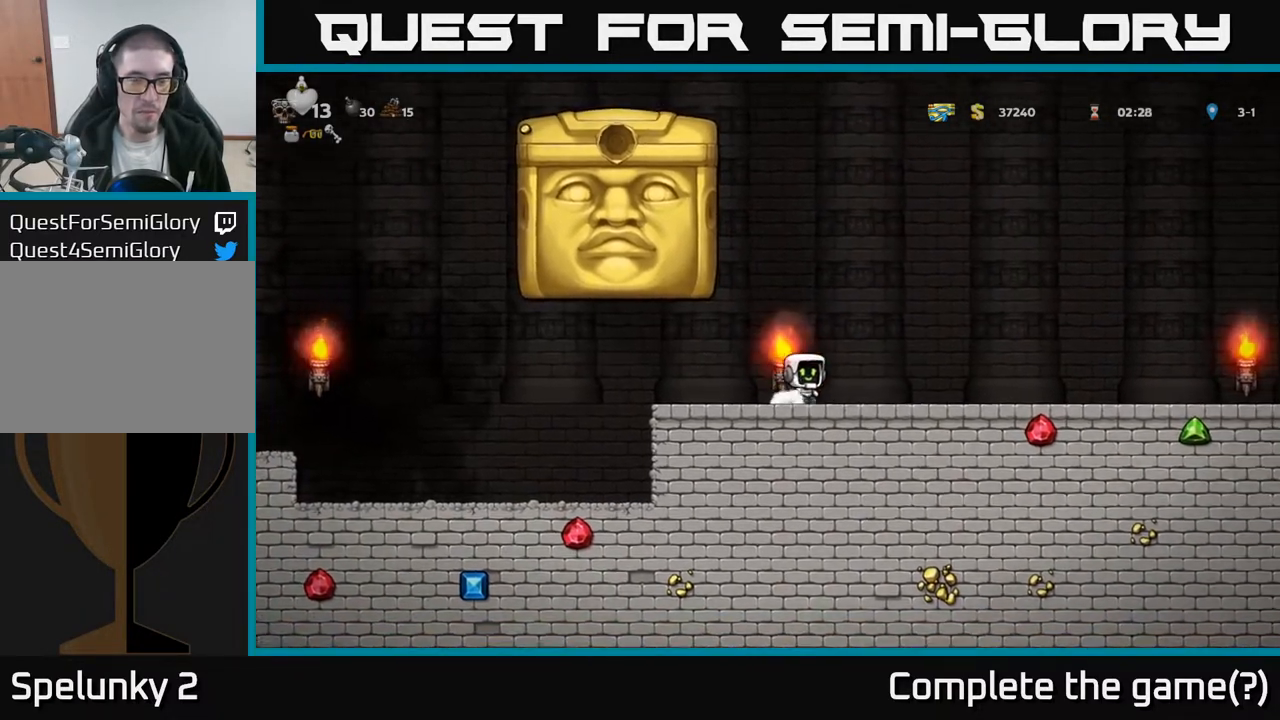
Gameplay with a controller (Xbox layout); each line is a JSON object with the inputs held at the frame after it. "events" lists button and stick changes between this image and that frame as [ms after this image, input, new state], when the widget could be followed in between.
{"buttons": ["DPAD_RIGHT"], "left_stick": "center", "right_stick": "center", "events": []}
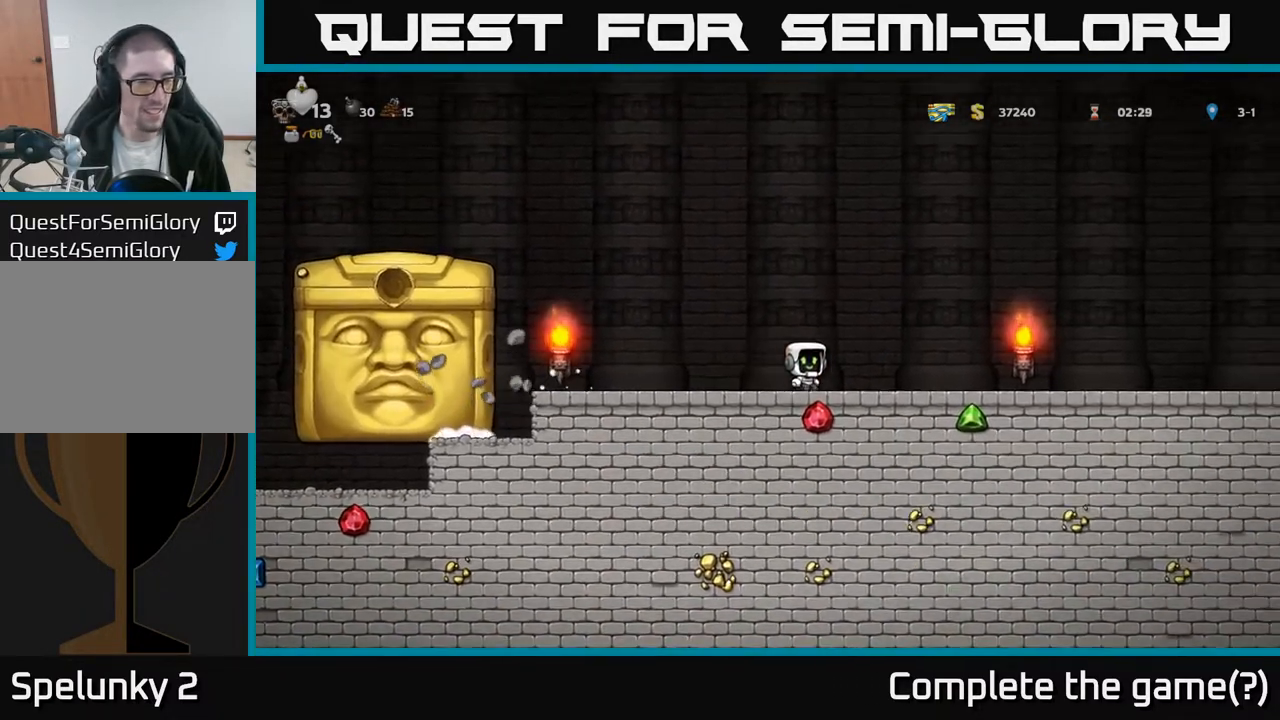
{"buttons": ["DPAD_LEFT"], "left_stick": "center", "right_stick": "center", "events": [[233, "DPAD_RIGHT", "up"], [400, "DPAD_LEFT", "down"]]}
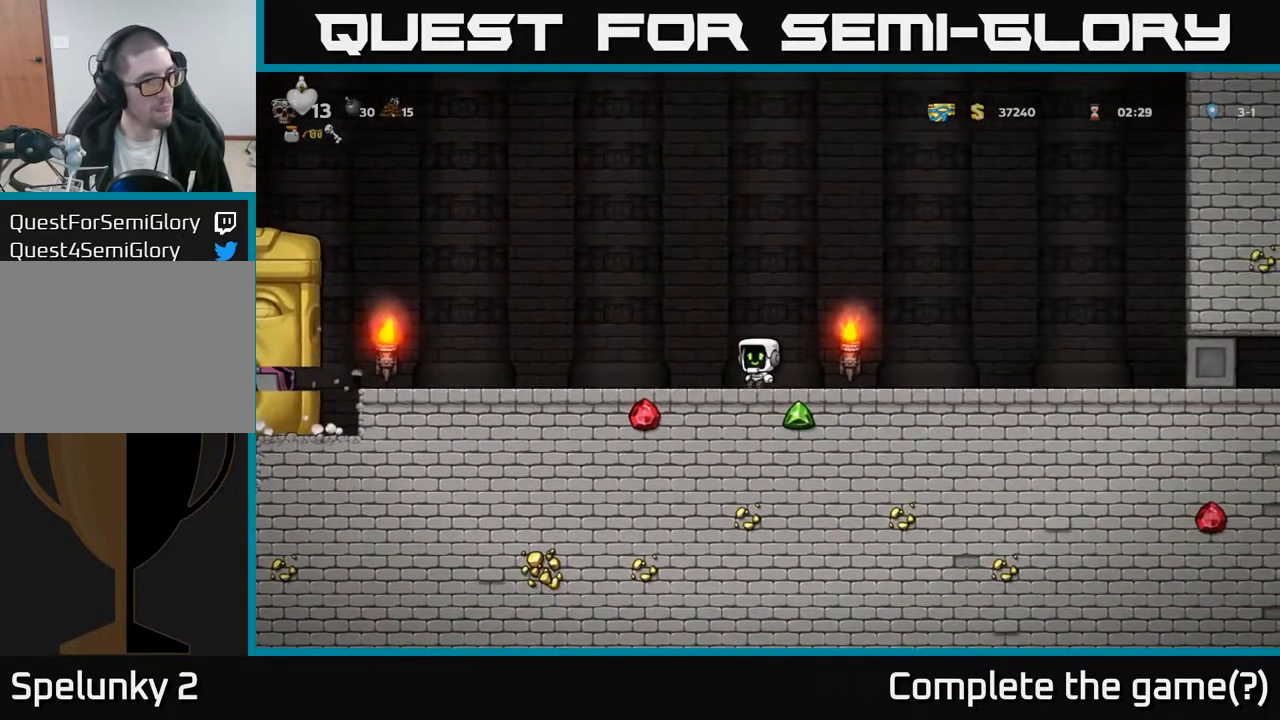
{"buttons": [], "left_stick": "center", "right_stick": "center", "events": [[67, "DPAD_LEFT", "up"]]}
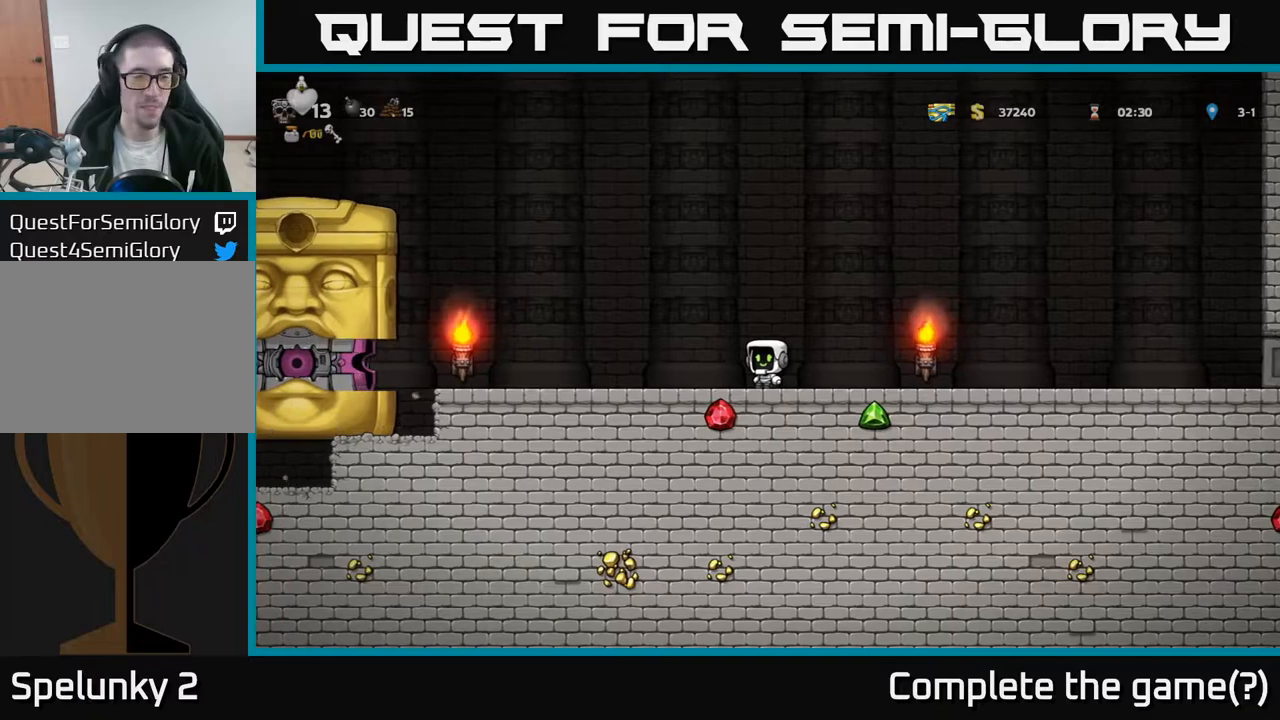
{"buttons": ["A", "DPAD_LEFT"], "left_stick": "center", "right_stick": "center", "events": [[17, "DPAD_LEFT", "down"], [133, "DPAD_LEFT", "up"], [500, "A", "down"], [500, "DPAD_LEFT", "down"]]}
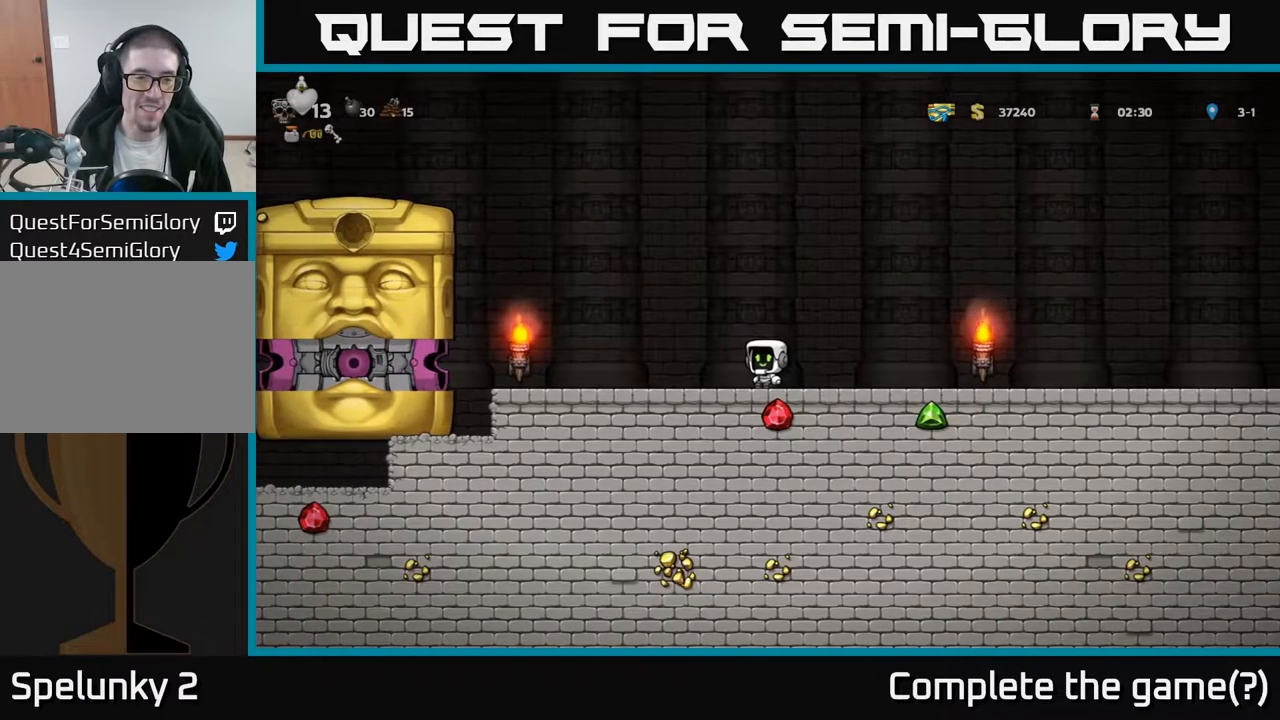
{"buttons": ["DPAD_RIGHT"], "left_stick": "center", "right_stick": "center", "events": [[150, "A", "up"], [233, "X", "down"], [383, "X", "up"], [417, "DPAD_LEFT", "up"], [500, "DPAD_RIGHT", "down"]]}
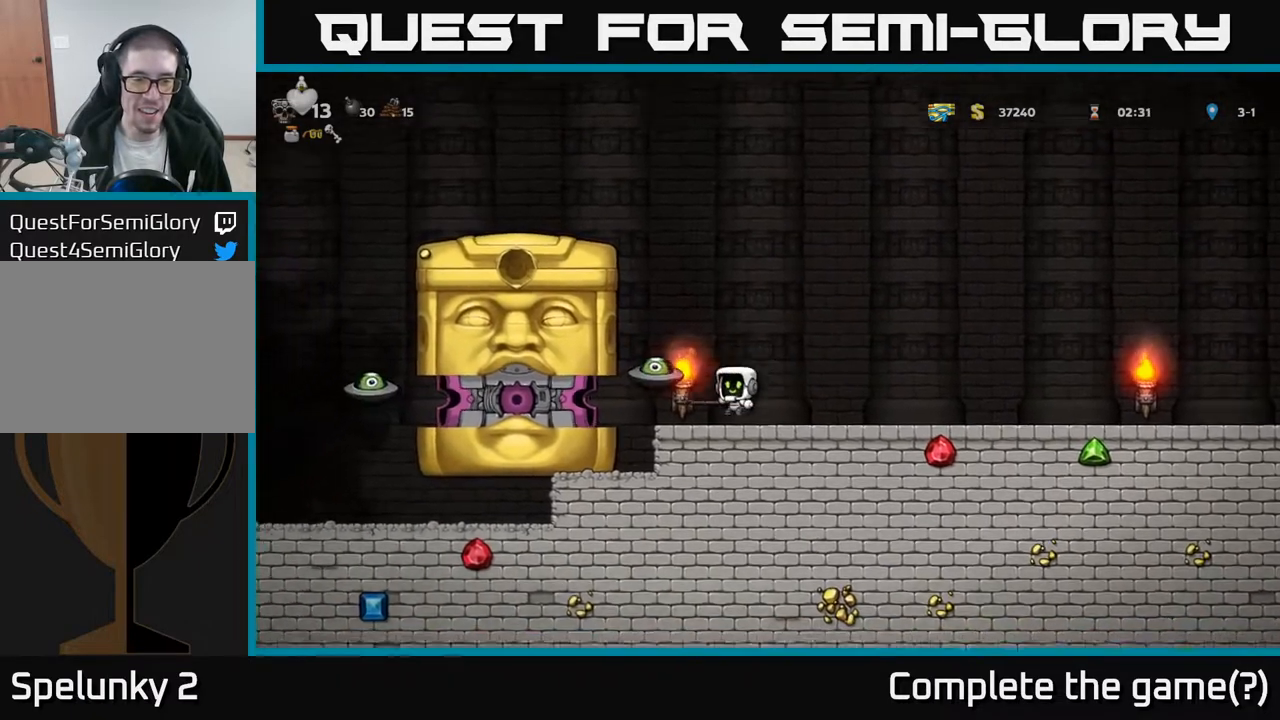
{"buttons": ["DPAD_RIGHT"], "left_stick": "center", "right_stick": "center", "events": []}
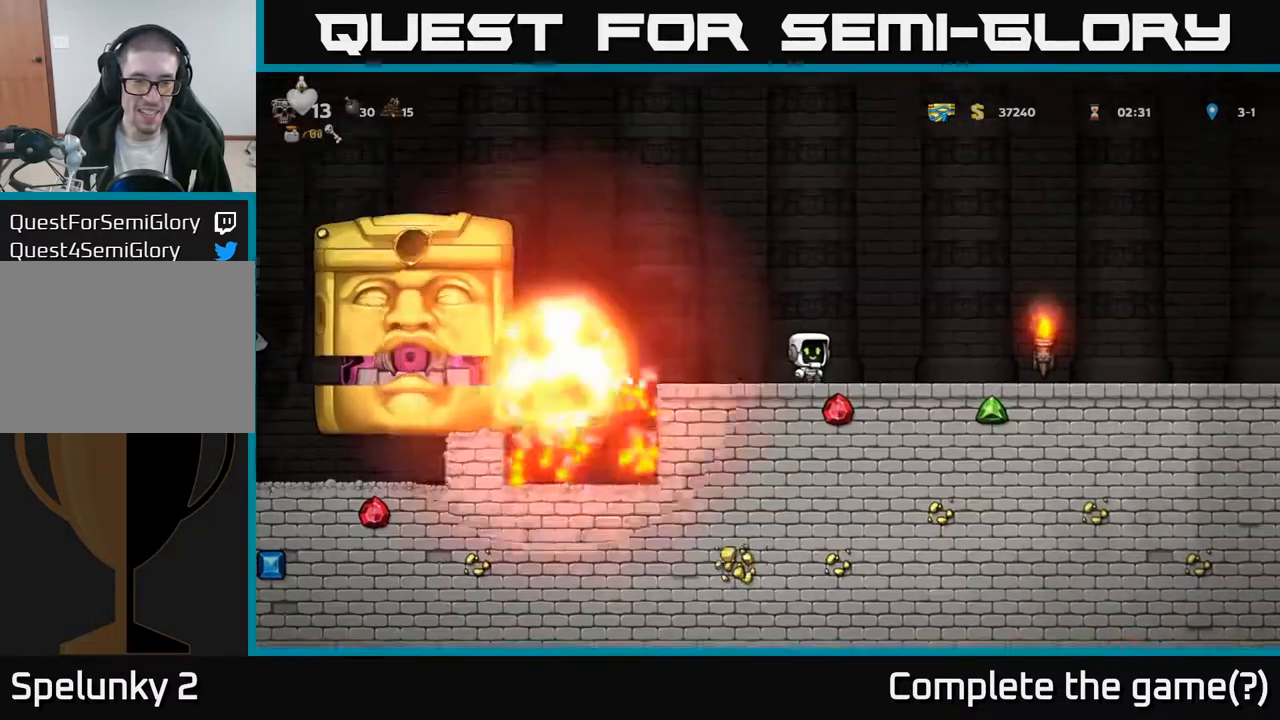
{"buttons": ["DPAD_LEFT"], "left_stick": "center", "right_stick": "center", "events": [[317, "DPAD_RIGHT", "up"], [383, "DPAD_LEFT", "down"]]}
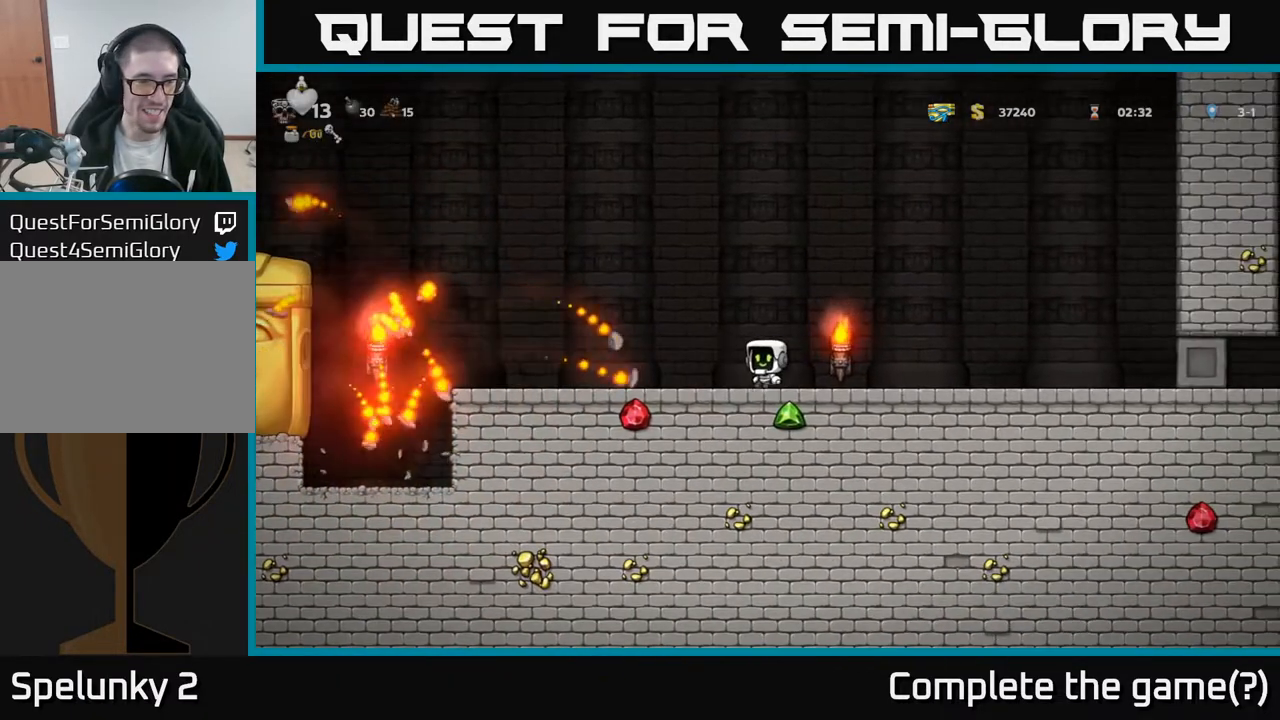
{"buttons": [], "left_stick": "center", "right_stick": "center", "events": [[317, "DPAD_LEFT", "up"]]}
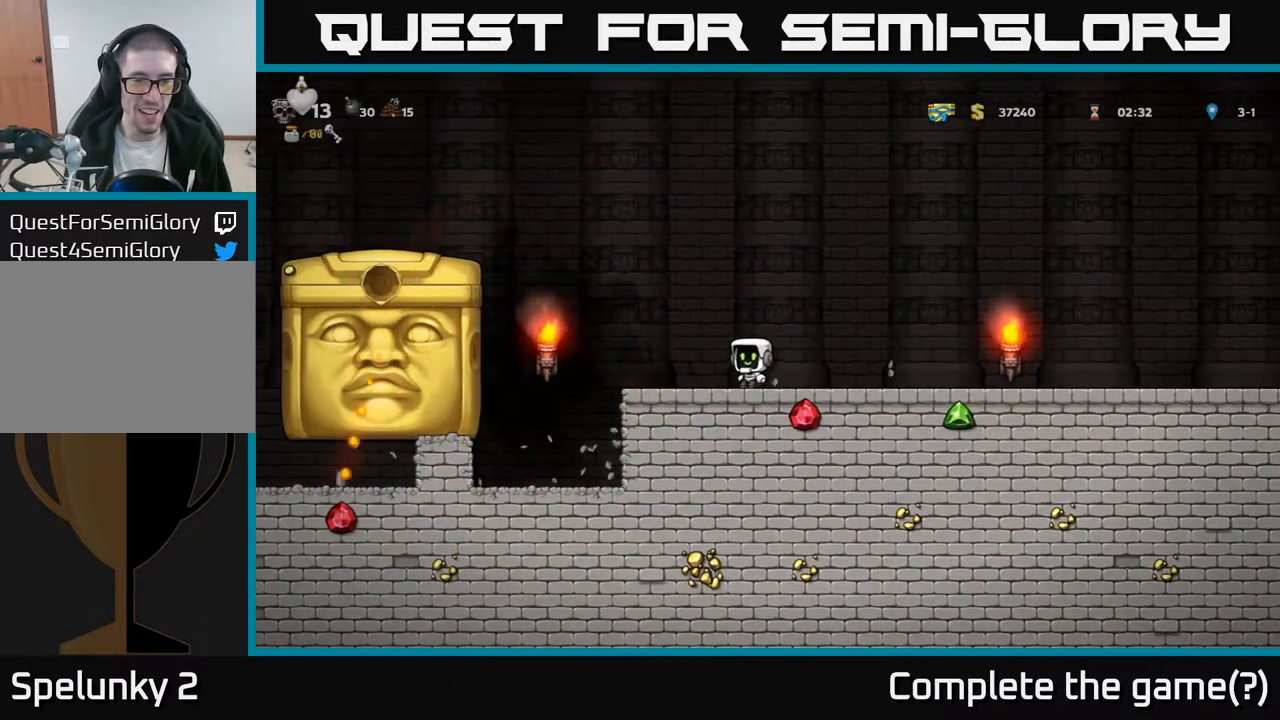
{"buttons": [], "left_stick": "center", "right_stick": "center", "events": [[283, "DPAD_RIGHT", "down"], [333, "DPAD_RIGHT", "up"]]}
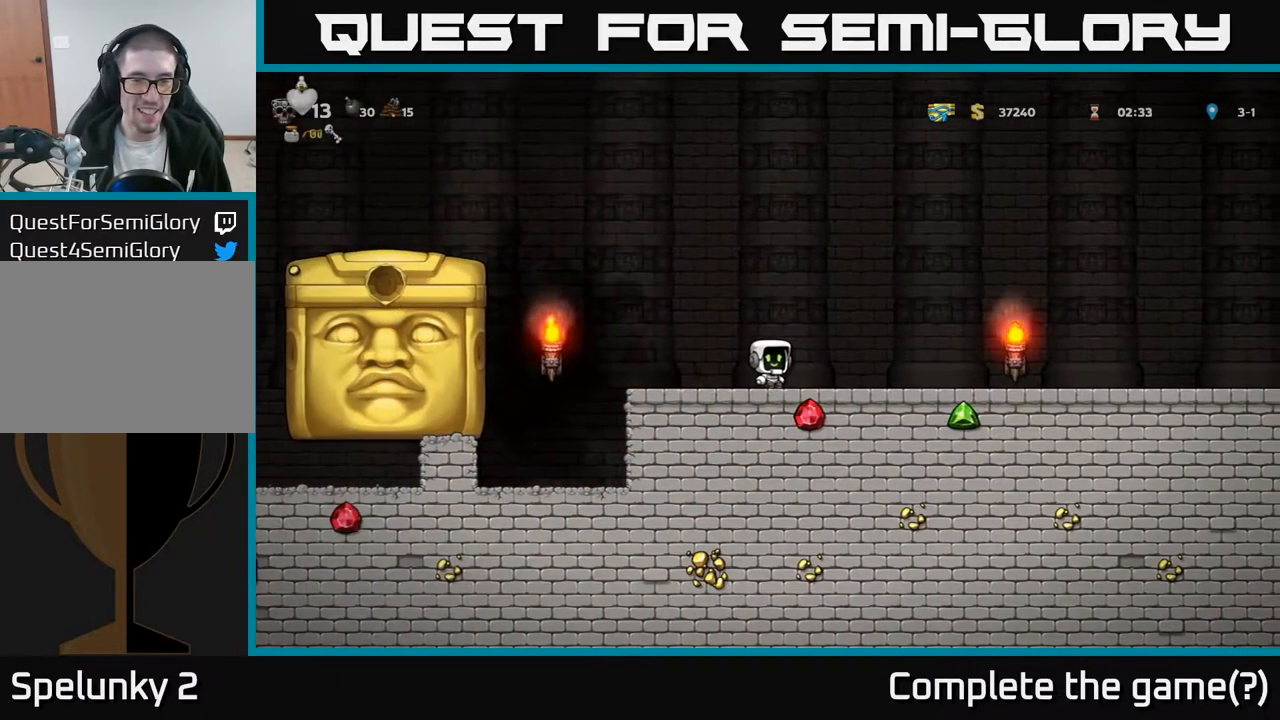
{"buttons": [], "left_stick": "center", "right_stick": "center", "events": []}
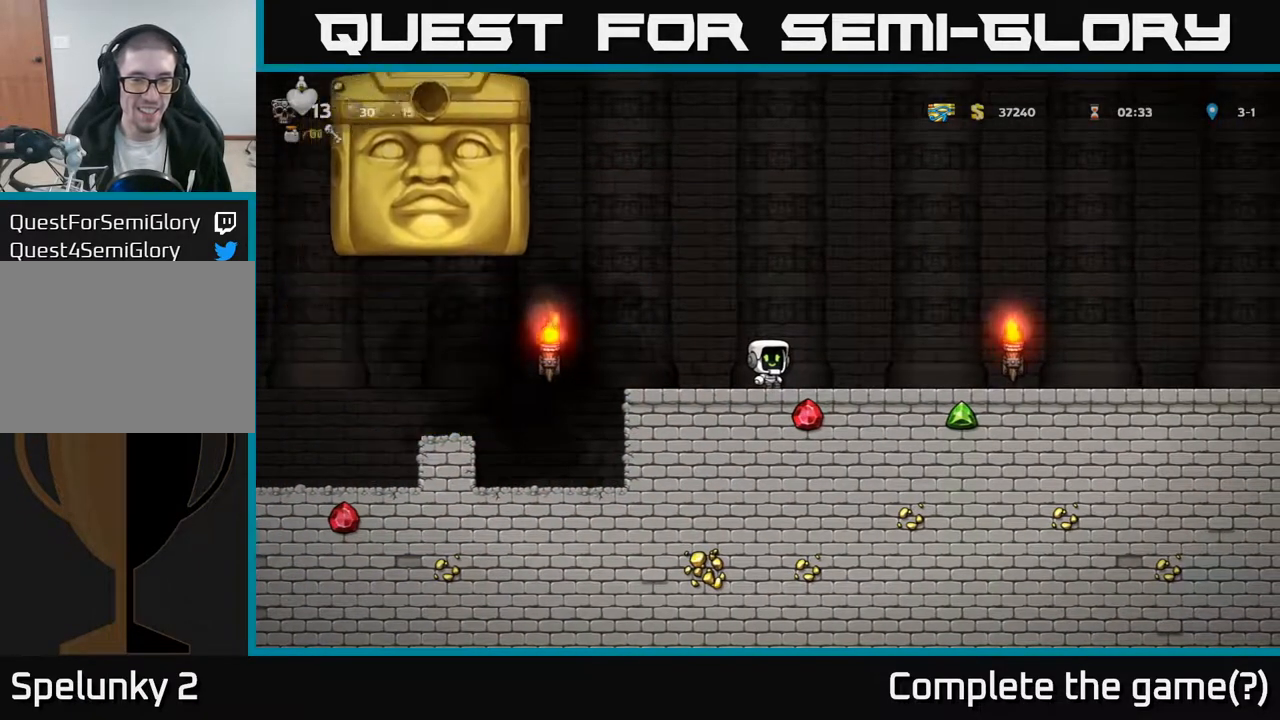
{"buttons": [], "left_stick": "center", "right_stick": "center", "events": []}
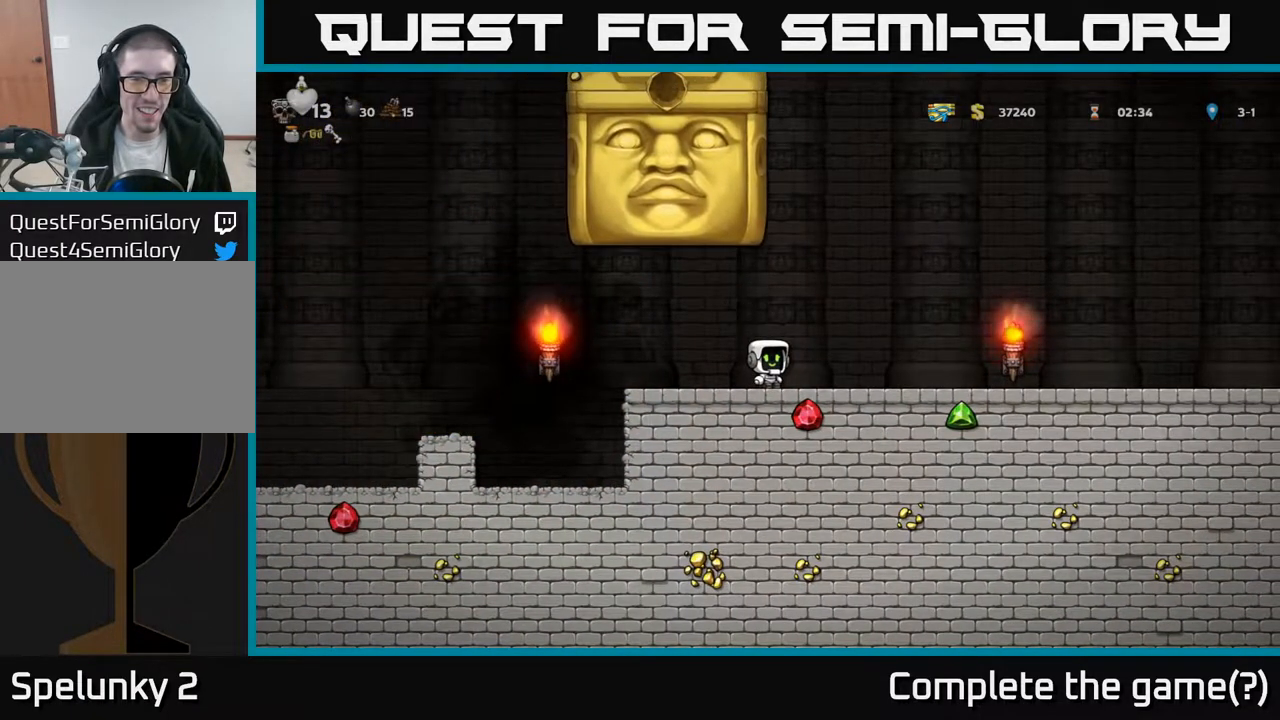
{"buttons": ["DPAD_RIGHT"], "left_stick": "center", "right_stick": "center", "events": [[33, "DPAD_RIGHT", "down"]]}
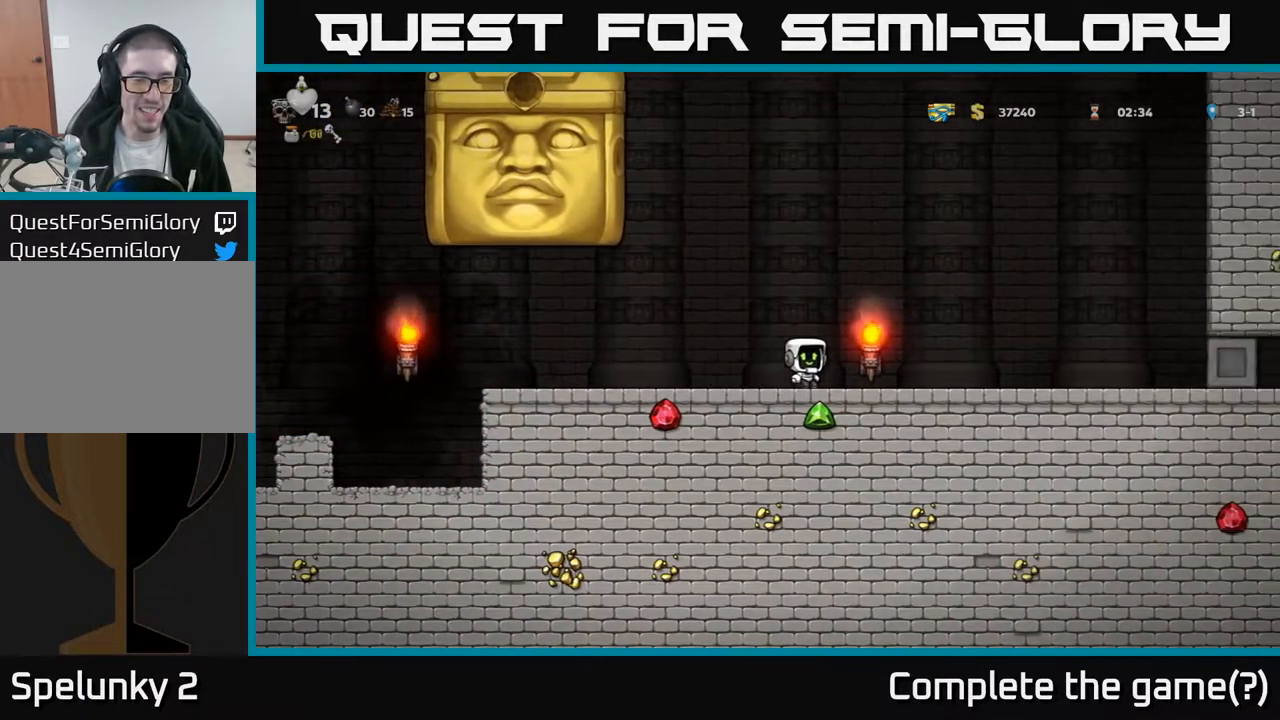
{"buttons": [], "left_stick": "center", "right_stick": "center", "events": [[167, "DPAD_RIGHT", "up"]]}
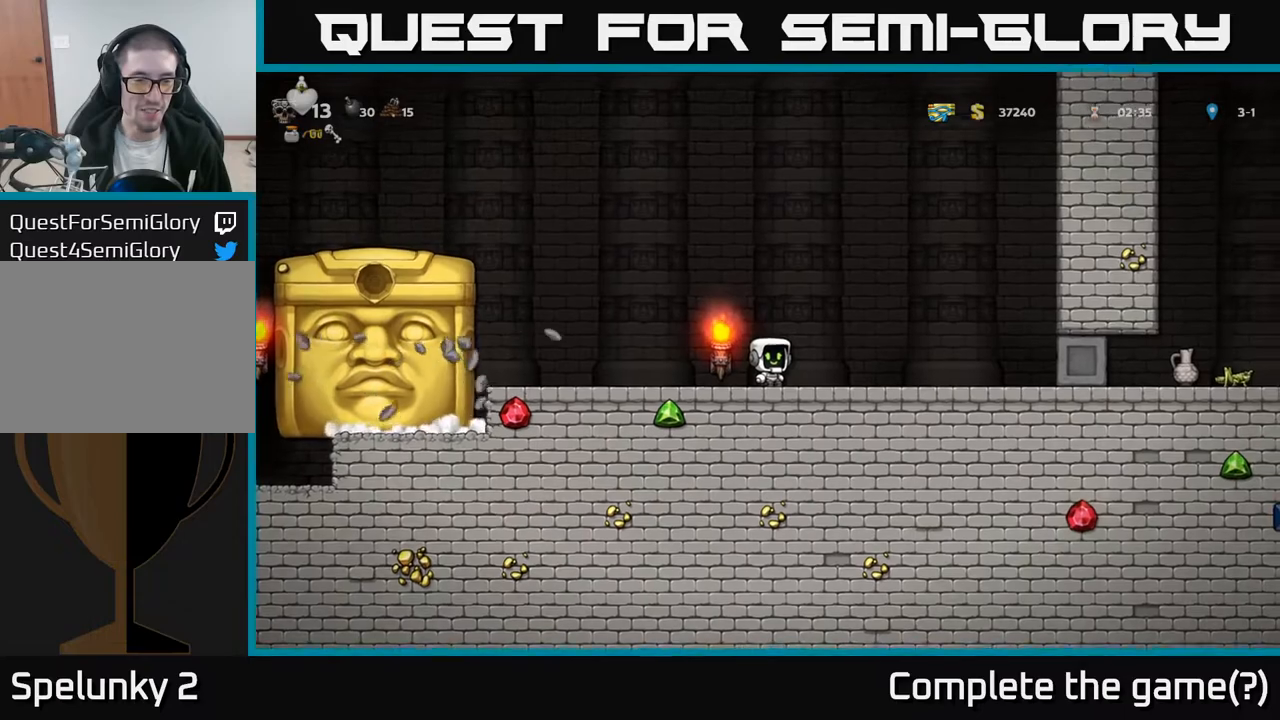
{"buttons": [], "left_stick": "center", "right_stick": "center", "events": [[133, "DPAD_LEFT", "down"], [217, "DPAD_LEFT", "up"]]}
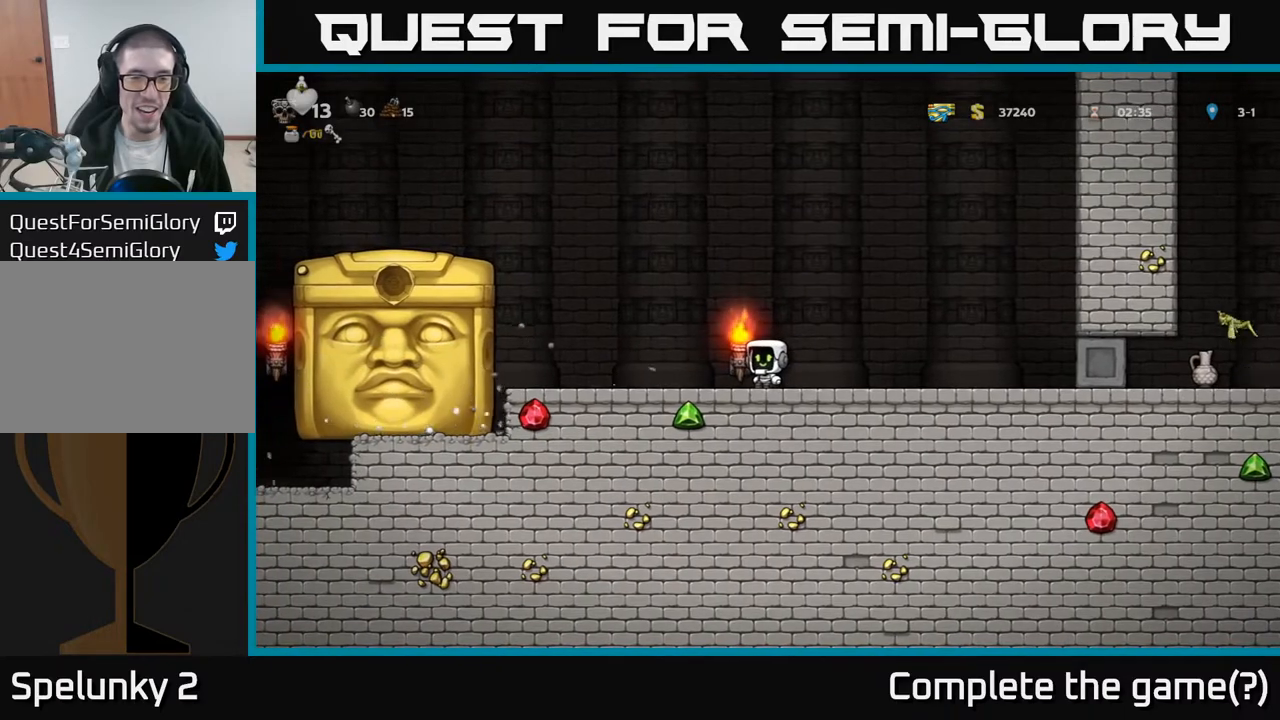
{"buttons": ["DPAD_LEFT"], "left_stick": "center", "right_stick": "center", "events": [[500, "DPAD_LEFT", "down"]]}
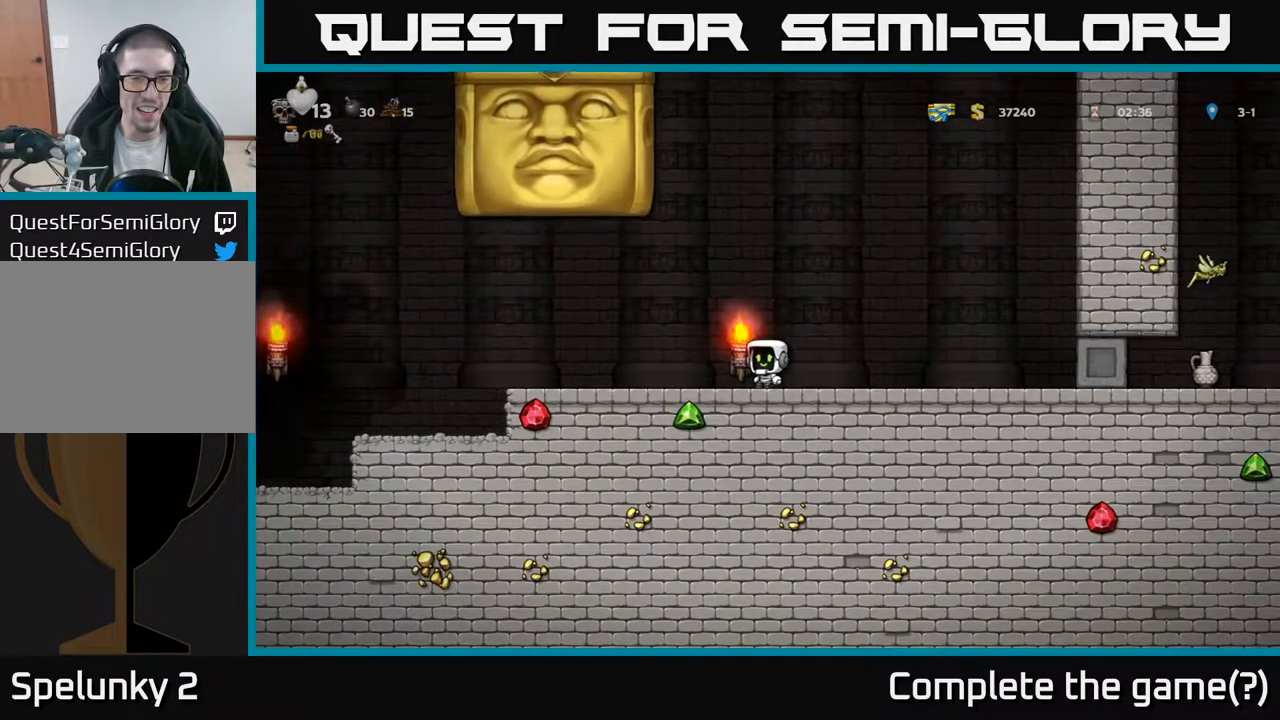
{"buttons": ["DPAD_LEFT"], "left_stick": "center", "right_stick": "center", "events": []}
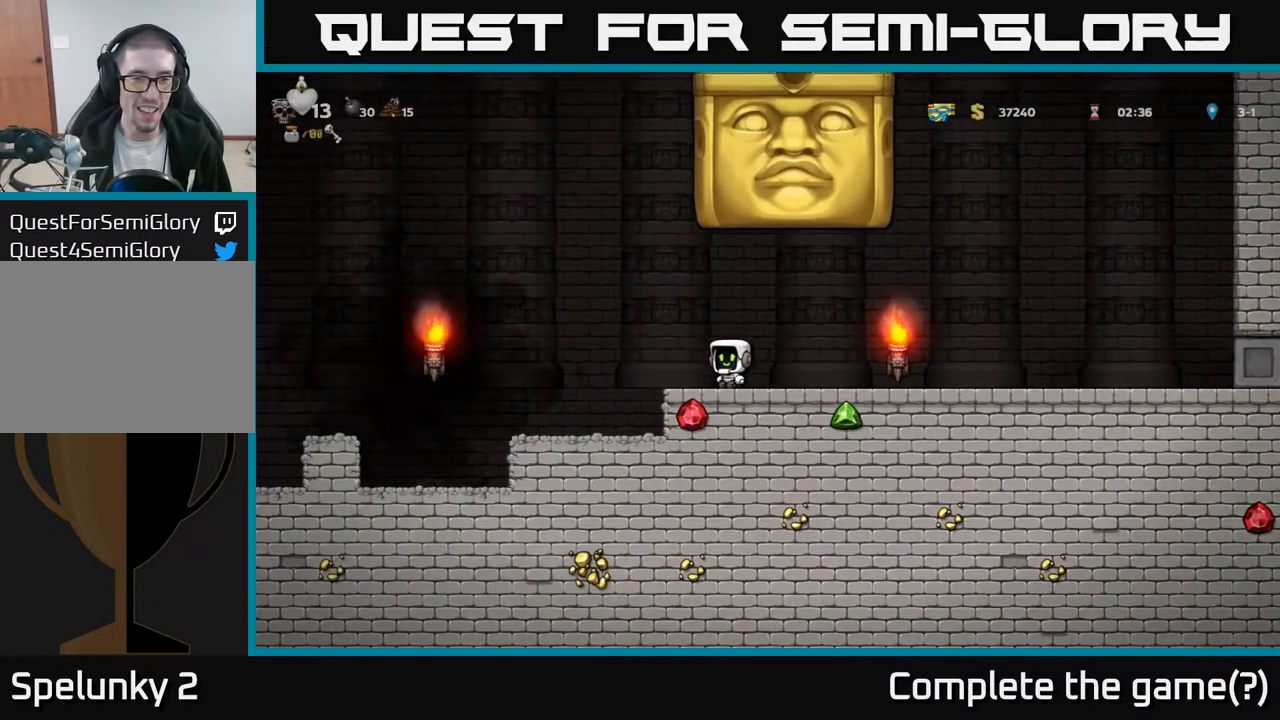
{"buttons": [], "left_stick": "center", "right_stick": "center", "events": [[333, "DPAD_LEFT", "up"]]}
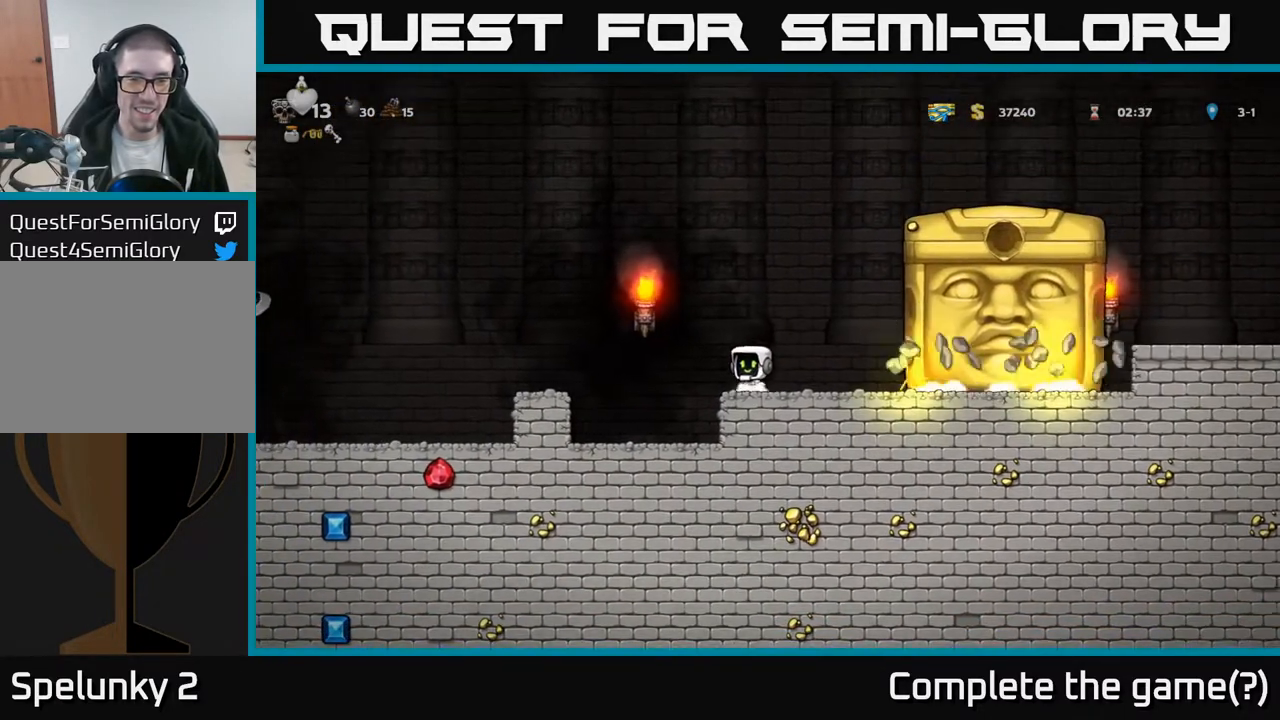
{"buttons": ["DPAD_LEFT"], "left_stick": "center", "right_stick": "center", "events": [[100, "DPAD_LEFT", "down"], [150, "A", "down"], [400, "A", "up"]]}
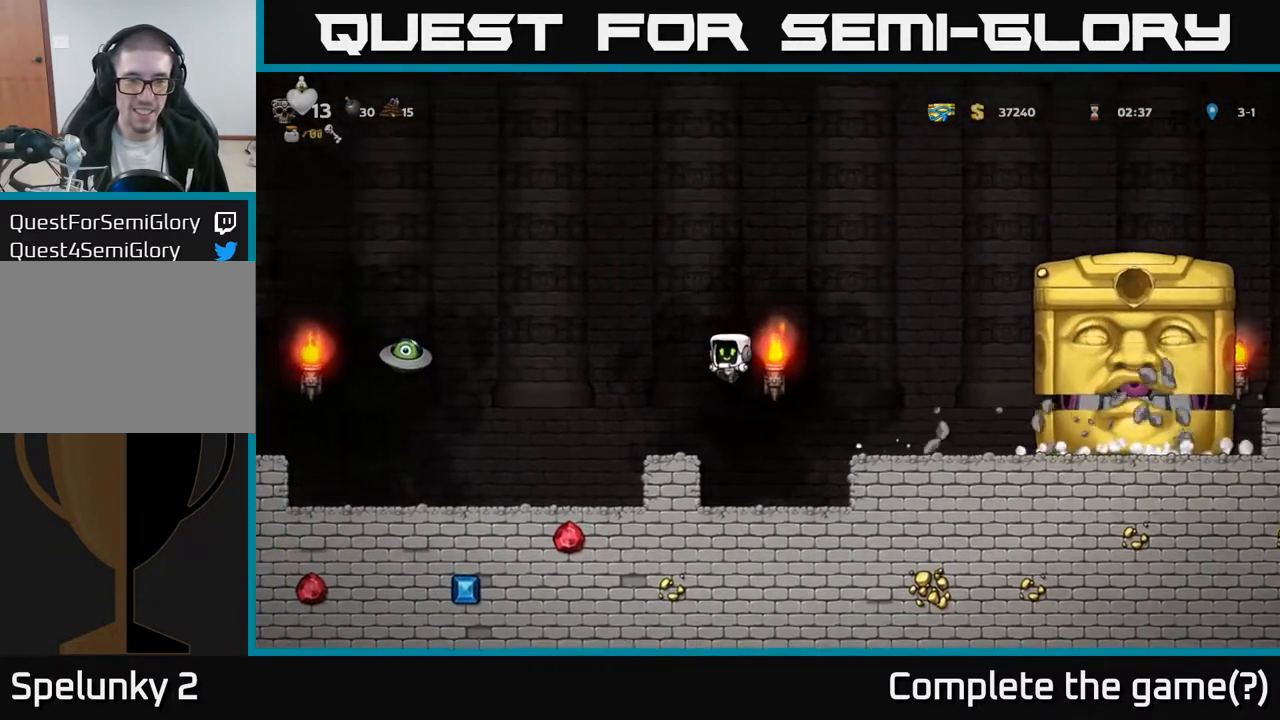
{"buttons": ["A", "X", "DPAD_LEFT"], "left_stick": "center", "right_stick": "center", "events": [[67, "DPAD_LEFT", "up"], [250, "DPAD_LEFT", "down"], [300, "A", "down"], [383, "X", "down"]]}
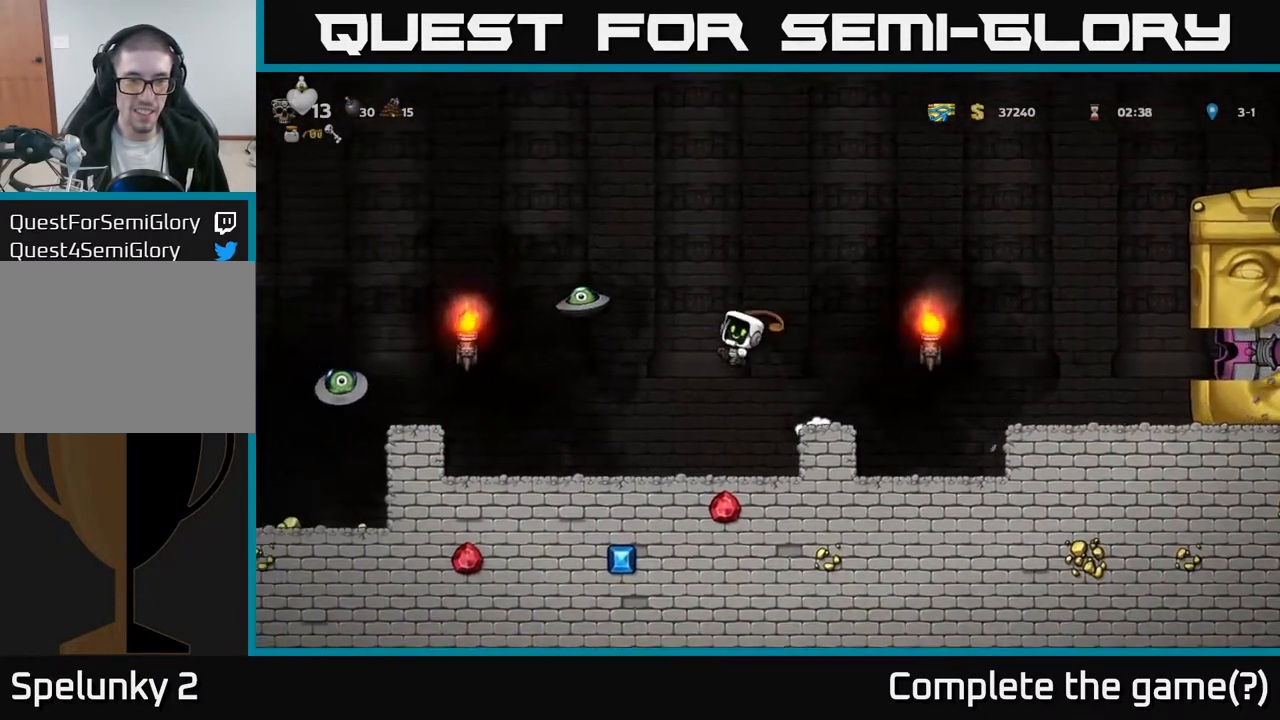
{"buttons": ["DPAD_LEFT"], "left_stick": "center", "right_stick": "center", "events": [[150, "X", "up"], [167, "DPAD_LEFT", "up"], [217, "A", "up"], [400, "DPAD_LEFT", "down"]]}
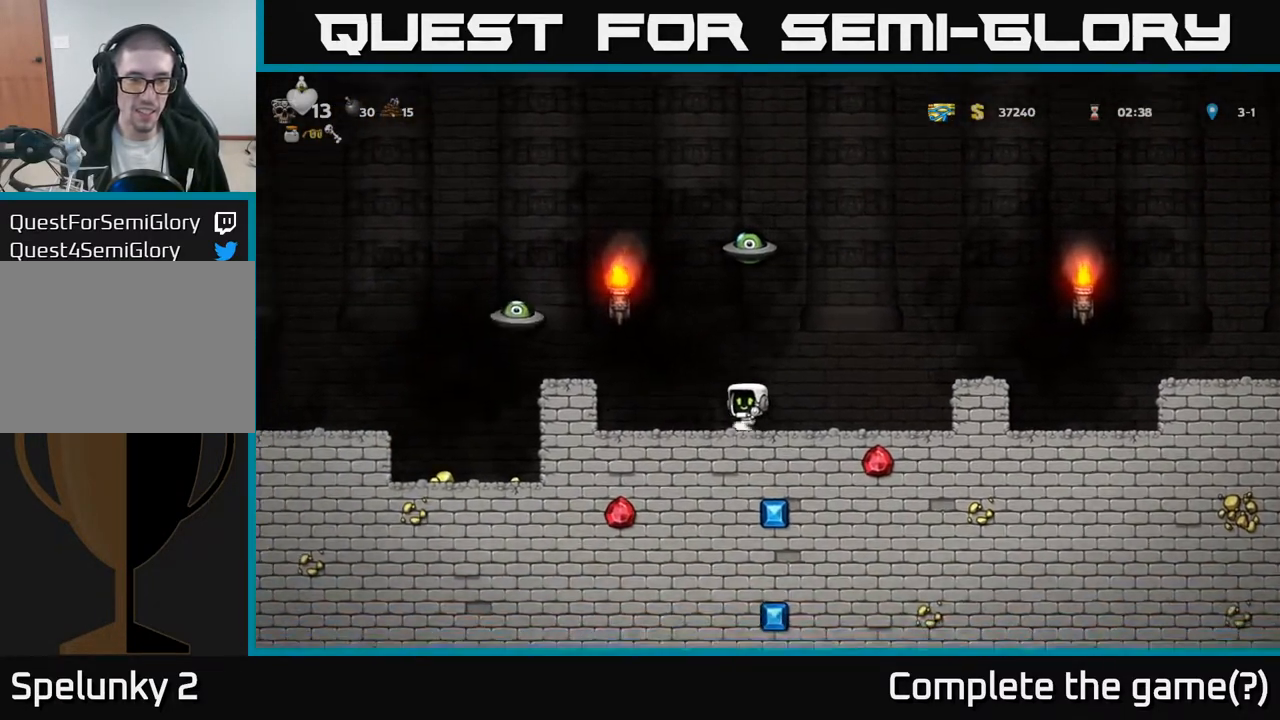
{"buttons": [], "left_stick": "center", "right_stick": "center", "events": [[50, "A", "down"], [117, "X", "down"], [333, "DPAD_LEFT", "up"], [333, "X", "up"], [383, "A", "up"], [383, "DPAD_RIGHT", "down"], [500, "DPAD_RIGHT", "up"]]}
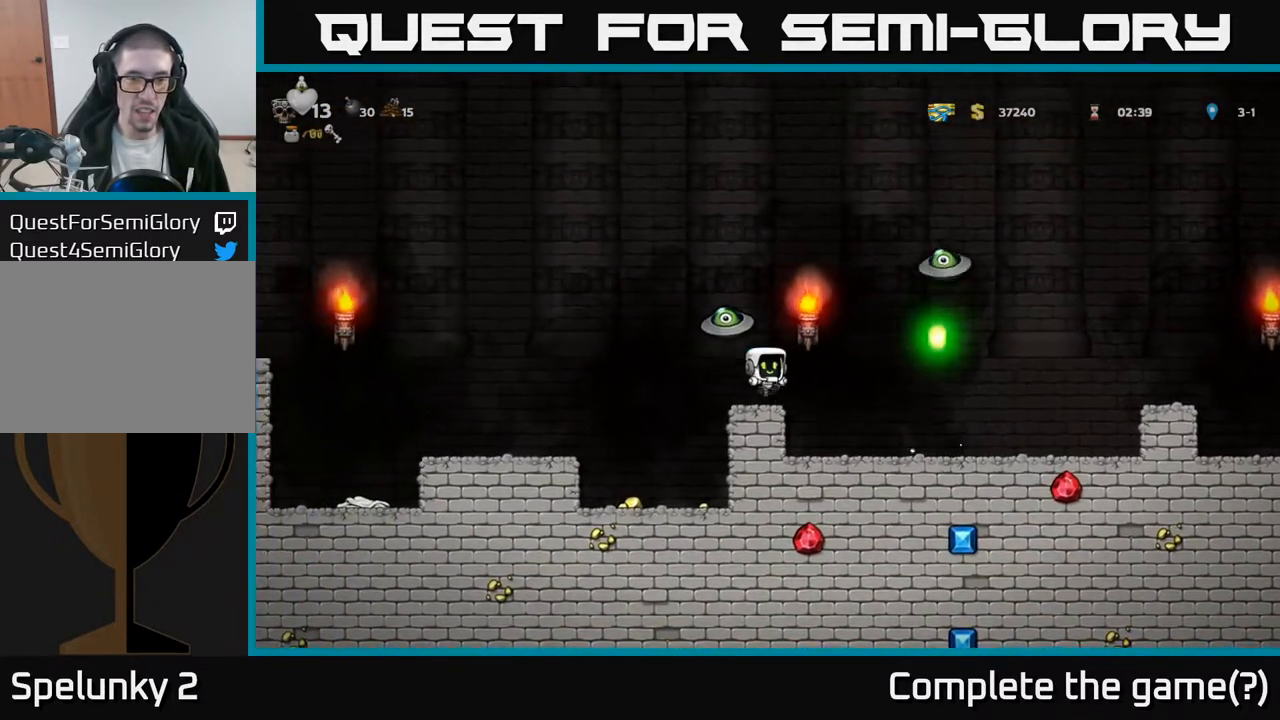
{"buttons": ["A"], "left_stick": "center", "right_stick": "center", "events": [[400, "A", "down"], [400, "X", "down"], [500, "X", "up"]]}
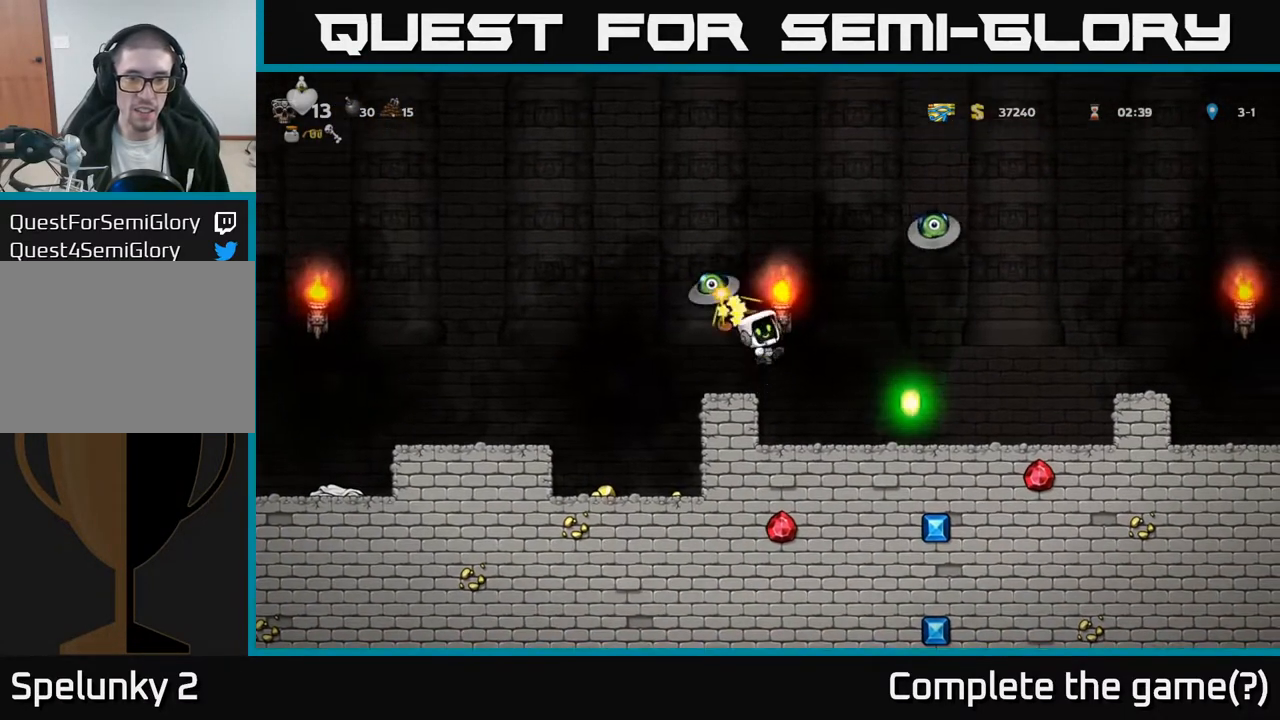
{"buttons": [], "left_stick": "center", "right_stick": "center", "events": [[50, "A", "up"], [50, "DPAD_RIGHT", "down"], [150, "DPAD_RIGHT", "up"], [183, "DPAD_LEFT", "down"], [433, "DPAD_LEFT", "up"]]}
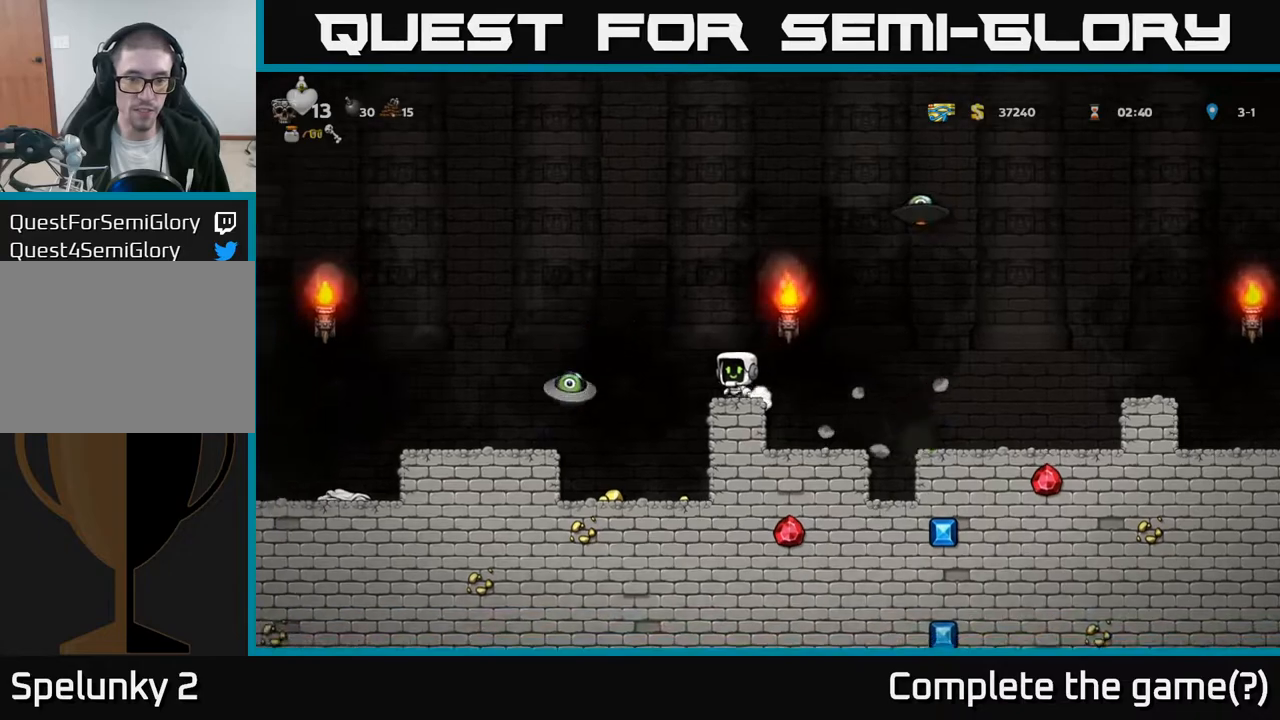
{"buttons": ["A", "DPAD_LEFT"], "left_stick": "center", "right_stick": "center", "events": [[150, "A", "down"], [333, "DPAD_LEFT", "down"], [350, "X", "down"], [500, "X", "up"]]}
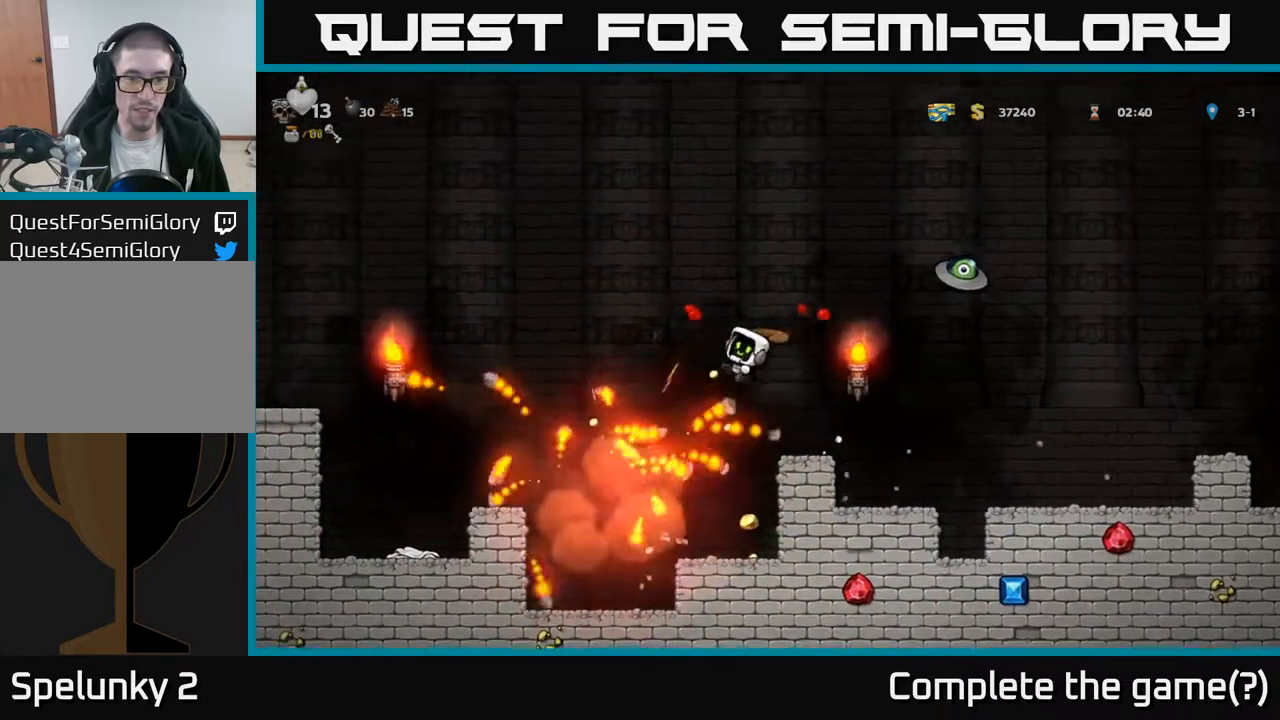
{"buttons": ["DPAD_RIGHT"], "left_stick": "center", "right_stick": "center", "events": [[33, "DPAD_LEFT", "up"], [67, "DPAD_RIGHT", "down"], [83, "A", "up"], [150, "DPAD_RIGHT", "up"], [350, "DPAD_RIGHT", "down"]]}
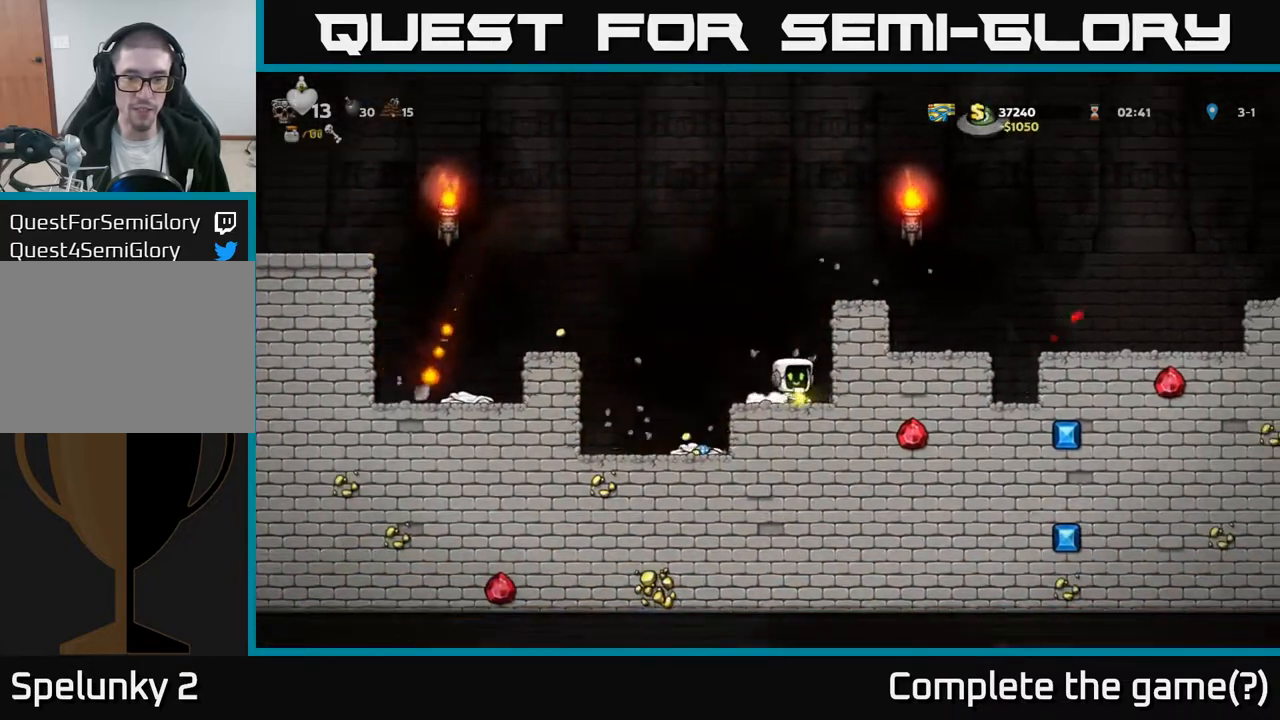
{"buttons": ["A", "DPAD_LEFT"], "left_stick": "center", "right_stick": "center", "events": [[117, "DPAD_RIGHT", "up"], [167, "DPAD_LEFT", "down"], [367, "A", "down"]]}
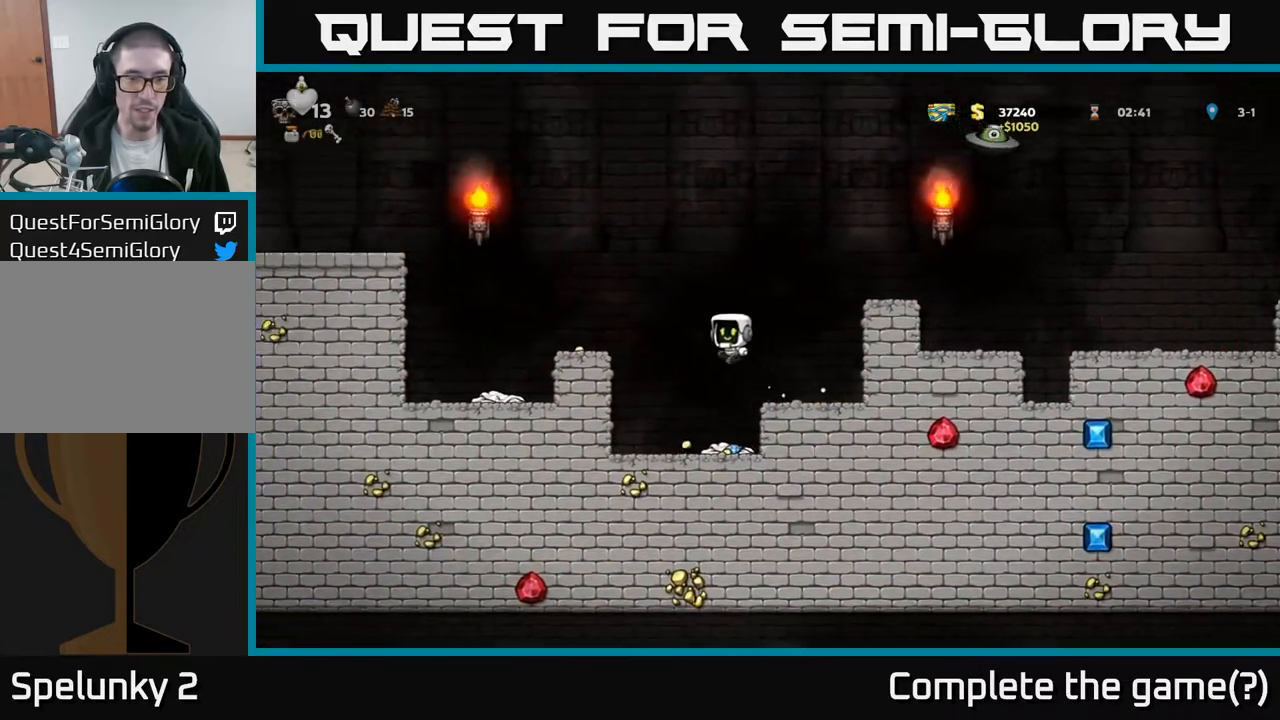
{"buttons": ["DPAD_RIGHT"], "left_stick": "center", "right_stick": "center", "events": [[67, "A", "up"], [283, "DPAD_LEFT", "up"], [483, "DPAD_RIGHT", "down"]]}
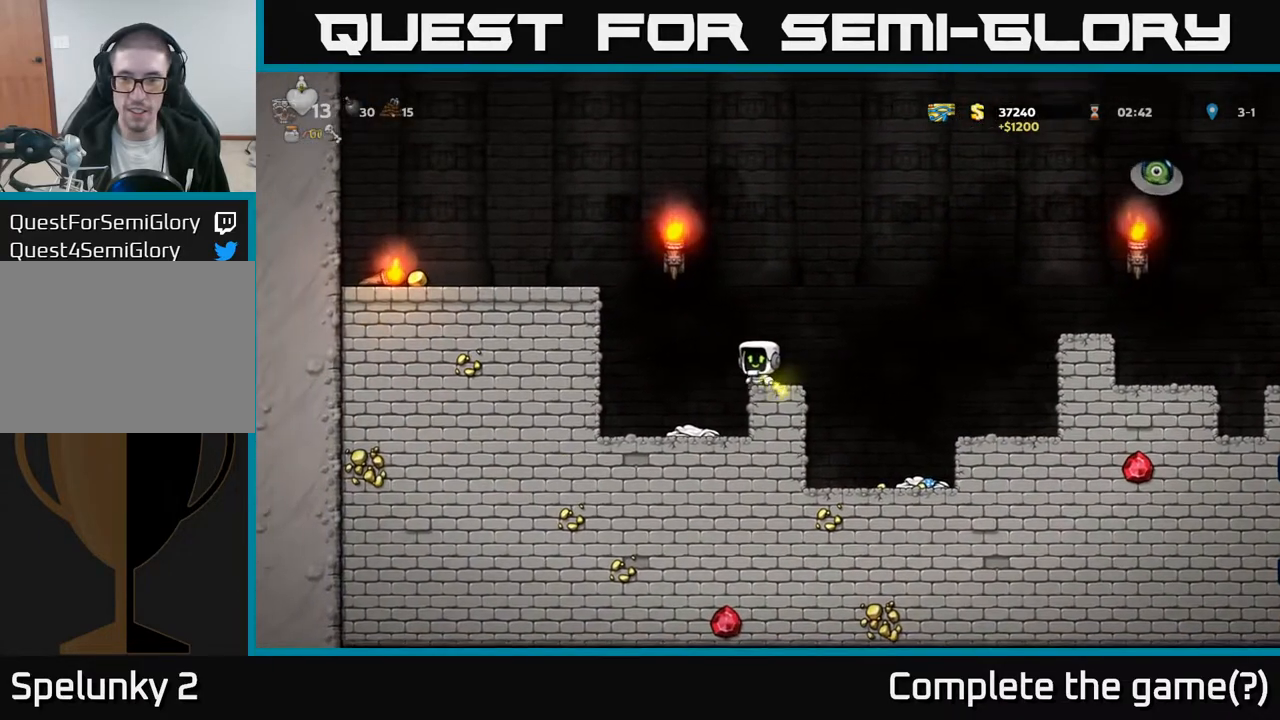
{"buttons": ["A", "DPAD_RIGHT"], "left_stick": "center", "right_stick": "center", "events": [[150, "A", "down"]]}
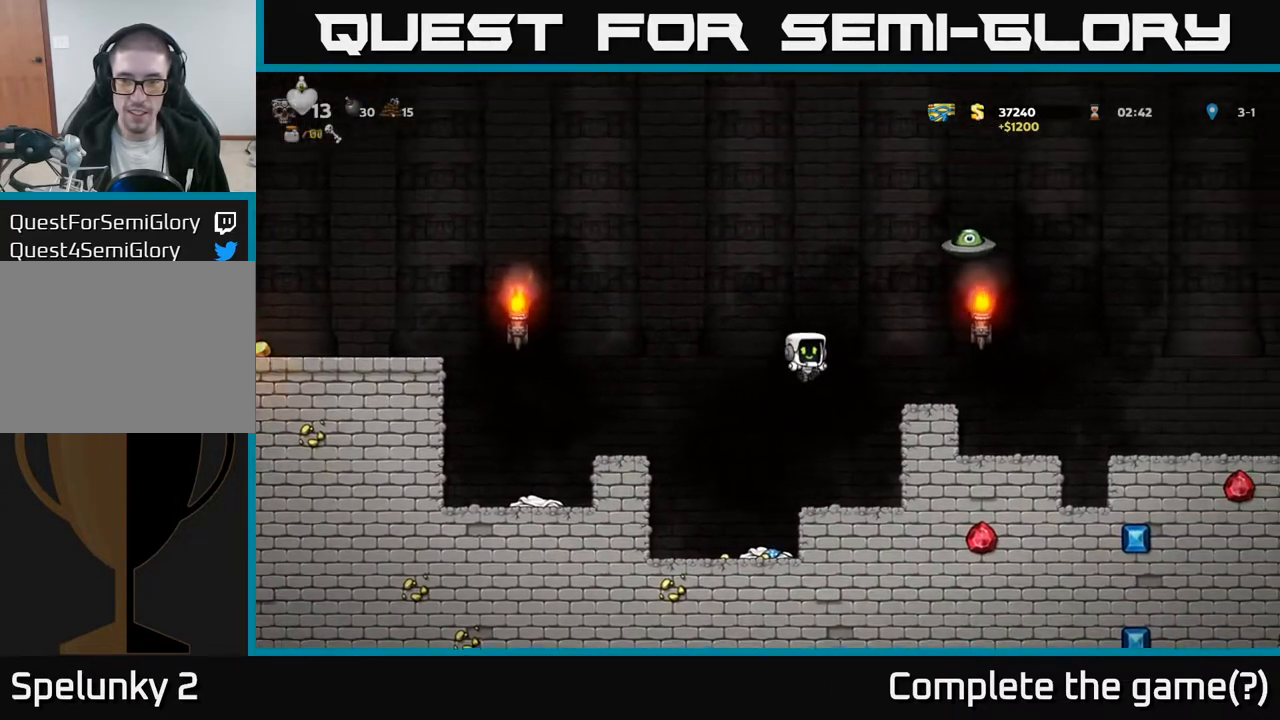
{"buttons": [], "left_stick": "center", "right_stick": "center", "events": [[133, "A", "up"], [183, "DPAD_RIGHT", "up"]]}
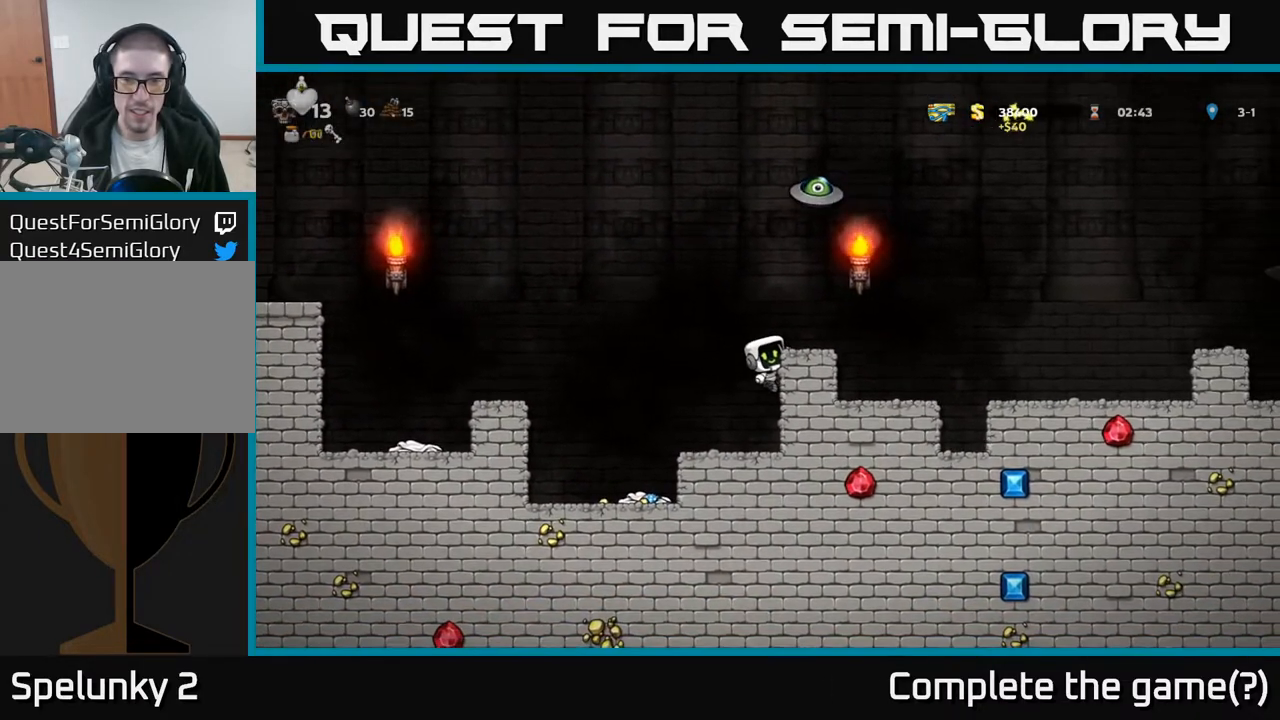
{"buttons": ["DPAD_LEFT"], "left_stick": "center", "right_stick": "center", "events": [[200, "DPAD_RIGHT", "down"], [217, "A", "down"], [283, "DPAD_UP", "down"], [350, "DPAD_RIGHT", "up"], [350, "R1", "down"], [383, "DPAD_LEFT", "down"], [417, "A", "up"], [417, "DPAD_UP", "up"], [450, "R1", "up"]]}
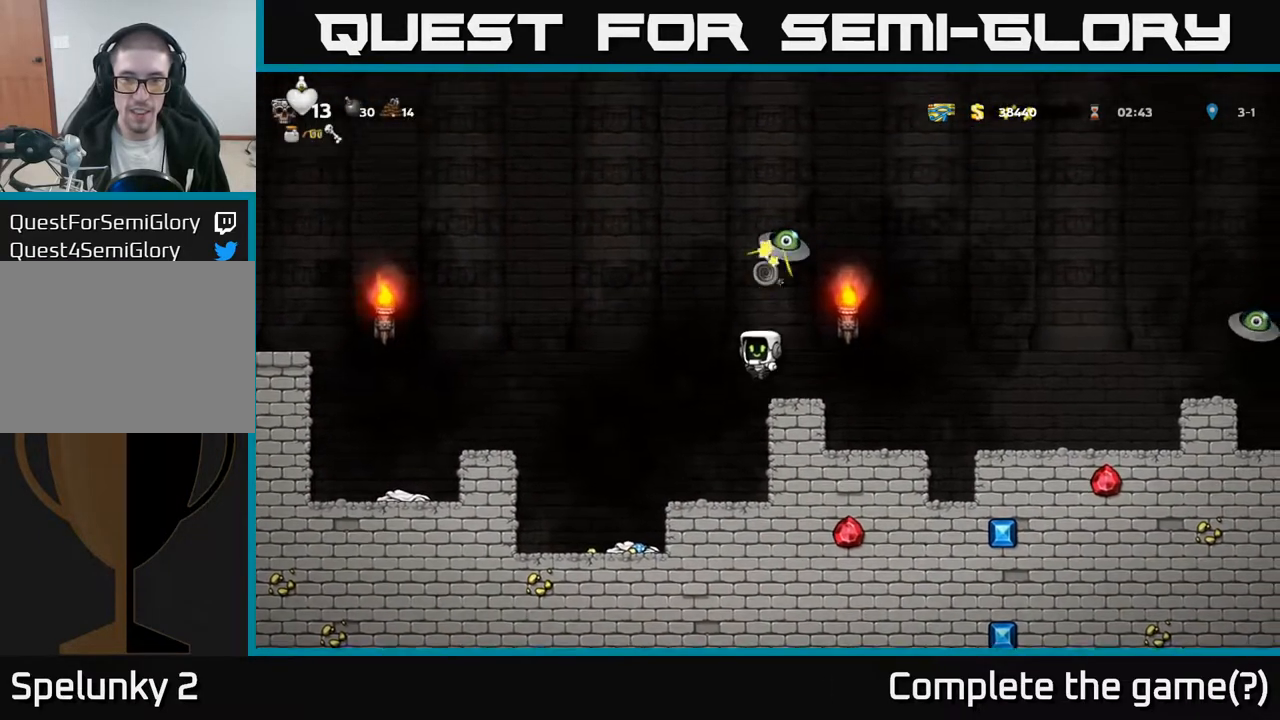
{"buttons": ["A", "DPAD_LEFT"], "left_stick": "center", "right_stick": "center", "events": [[483, "A", "down"]]}